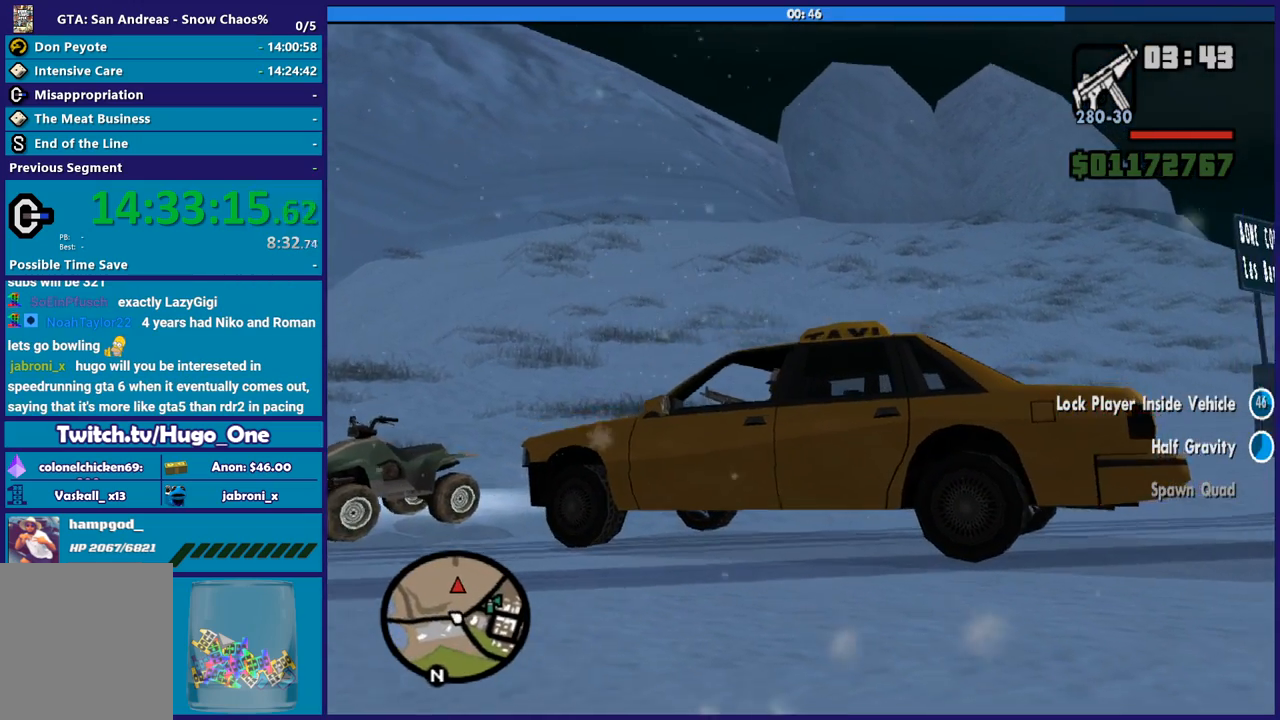
Gameplay with a controller (Xbox layout); each line is a JSON object with the inputs held at the frame after it. "button_events" lists button changes between this image and that frame as [ms after this image, input, new state], when the widget could be followed in between (sticks are given only as held states). This document gives stick clicks only as held states, not as events.
{"buttons": [], "left_stick": "center", "right_stick": "center", "button_events": []}
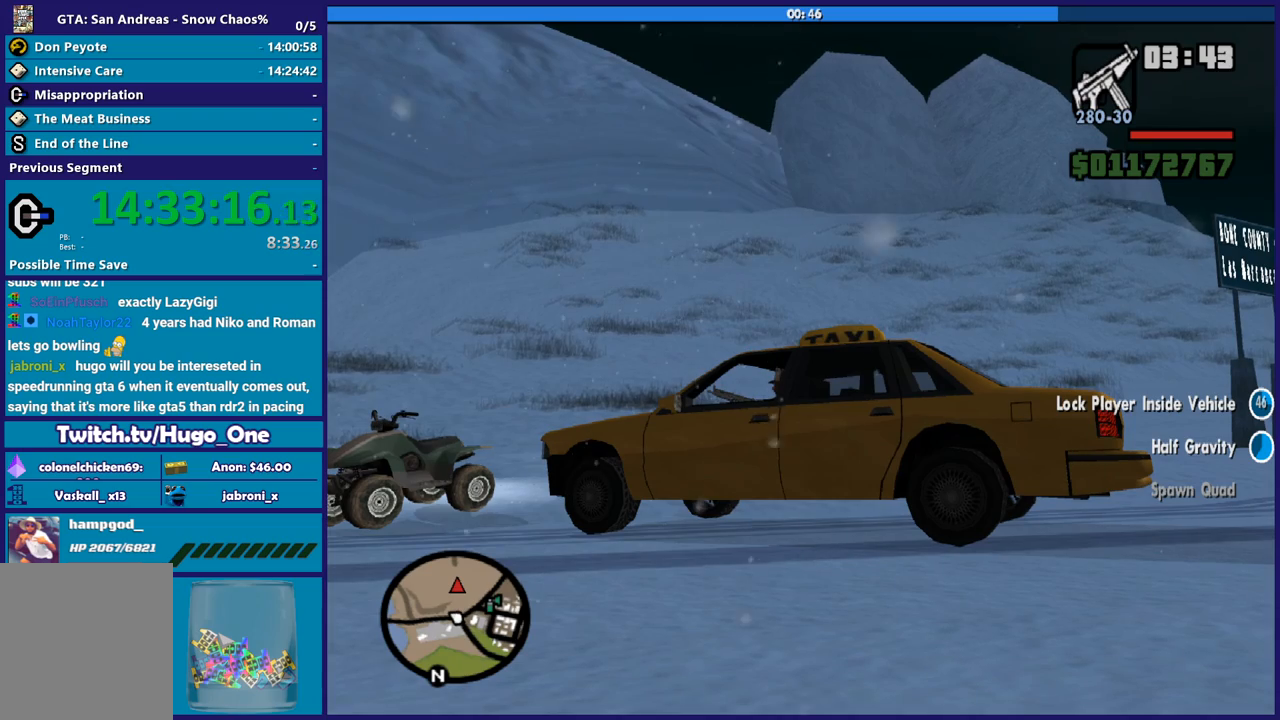
{"buttons": [], "left_stick": "center", "right_stick": "center", "button_events": []}
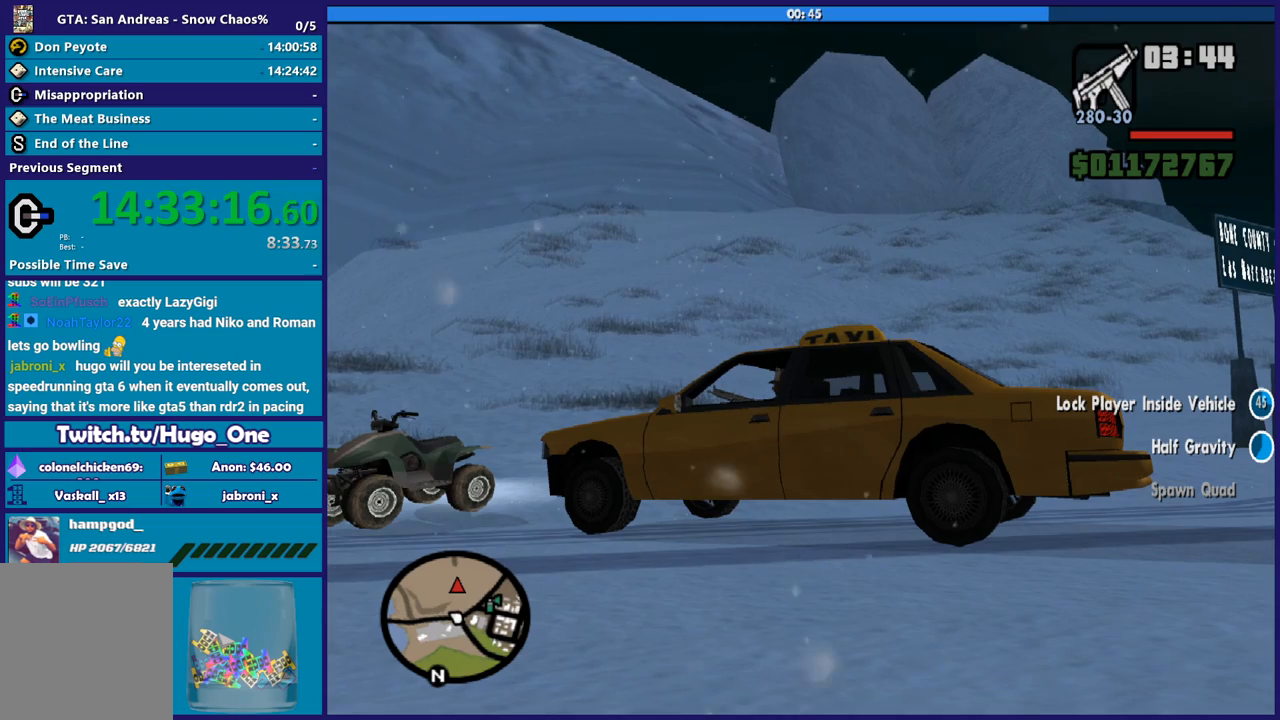
{"buttons": [], "left_stick": "center", "right_stick": "center", "button_events": []}
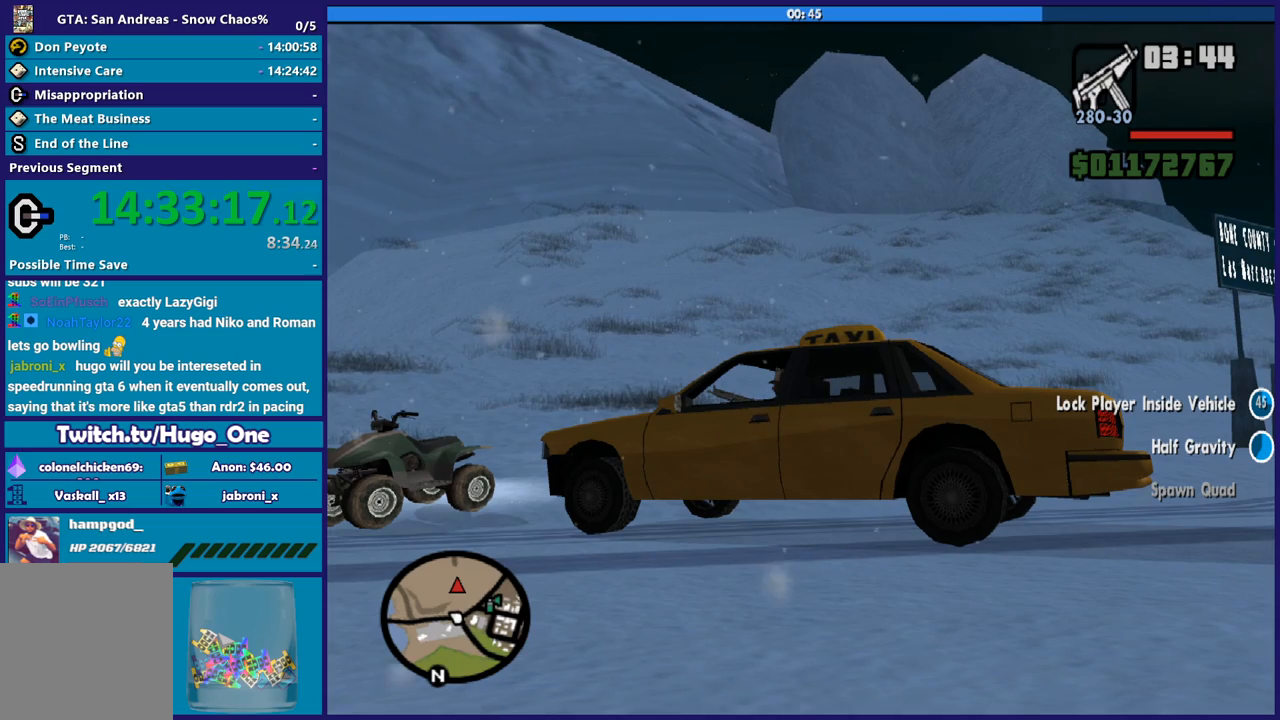
{"buttons": [], "left_stick": "center", "right_stick": "center", "button_events": []}
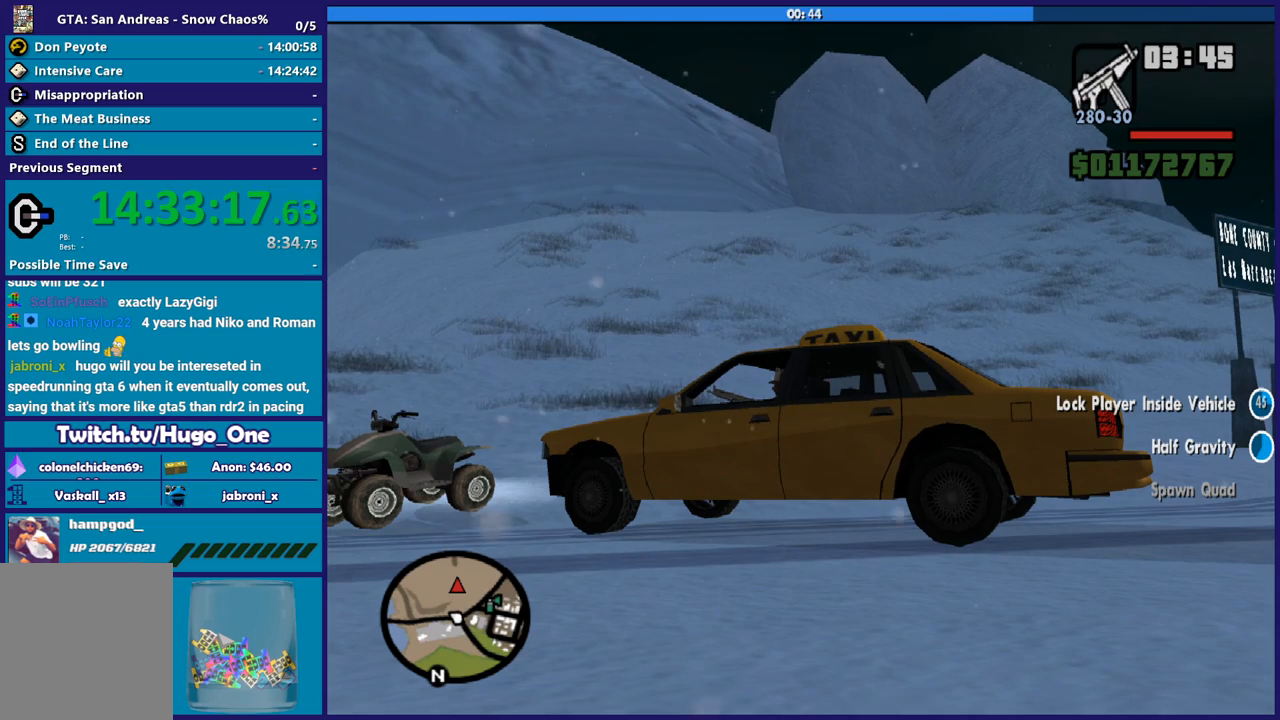
{"buttons": [], "left_stick": "center", "right_stick": "center", "button_events": []}
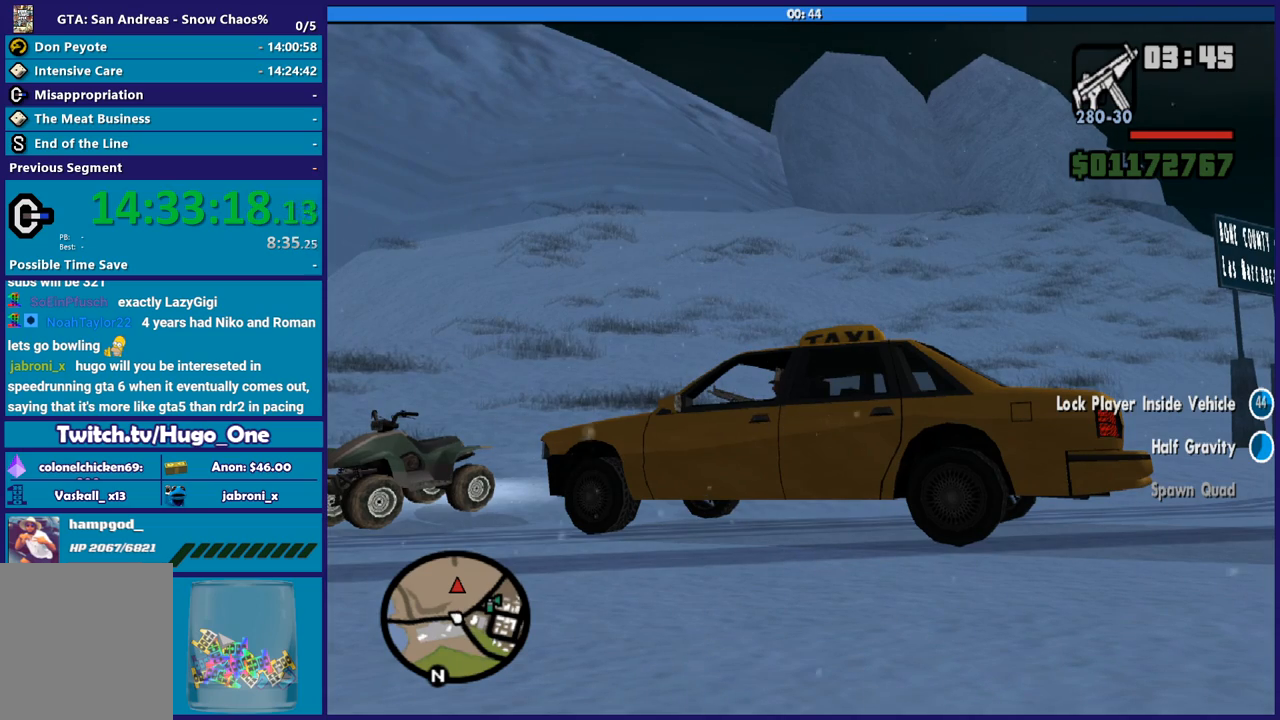
{"buttons": [], "left_stick": "center", "right_stick": "center", "button_events": []}
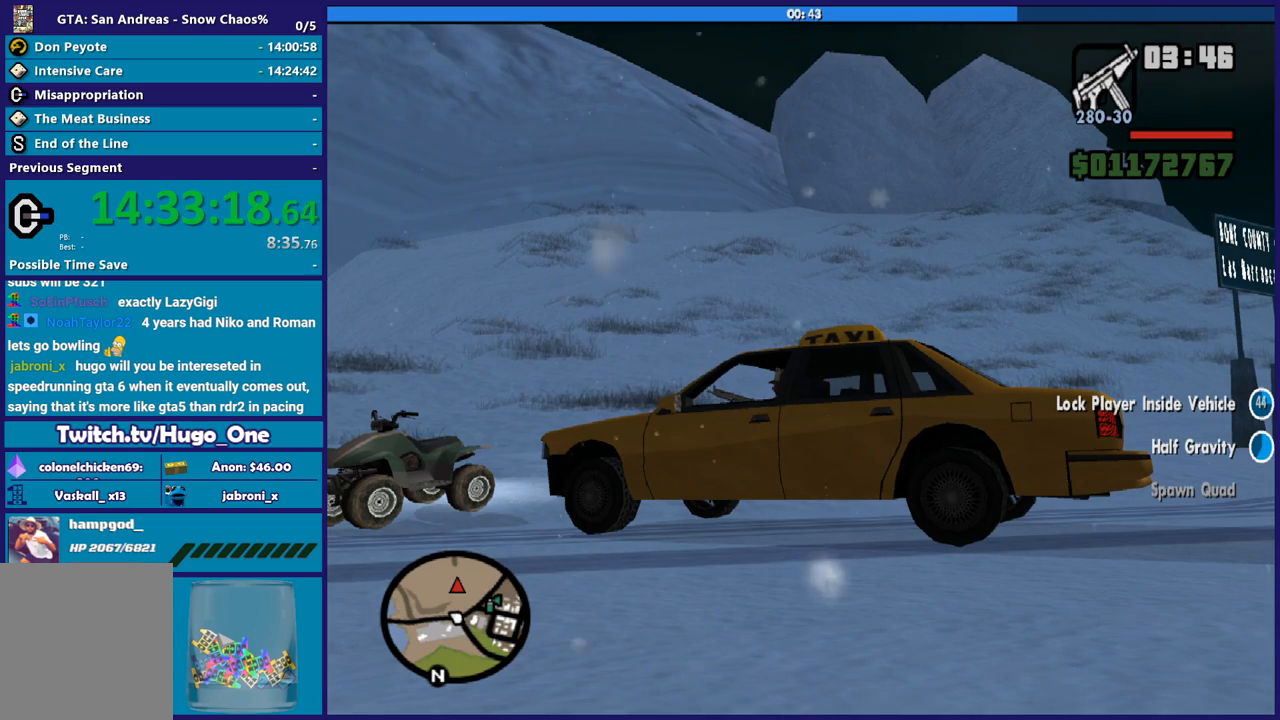
{"buttons": [], "left_stick": "center", "right_stick": "down-left", "button_events": []}
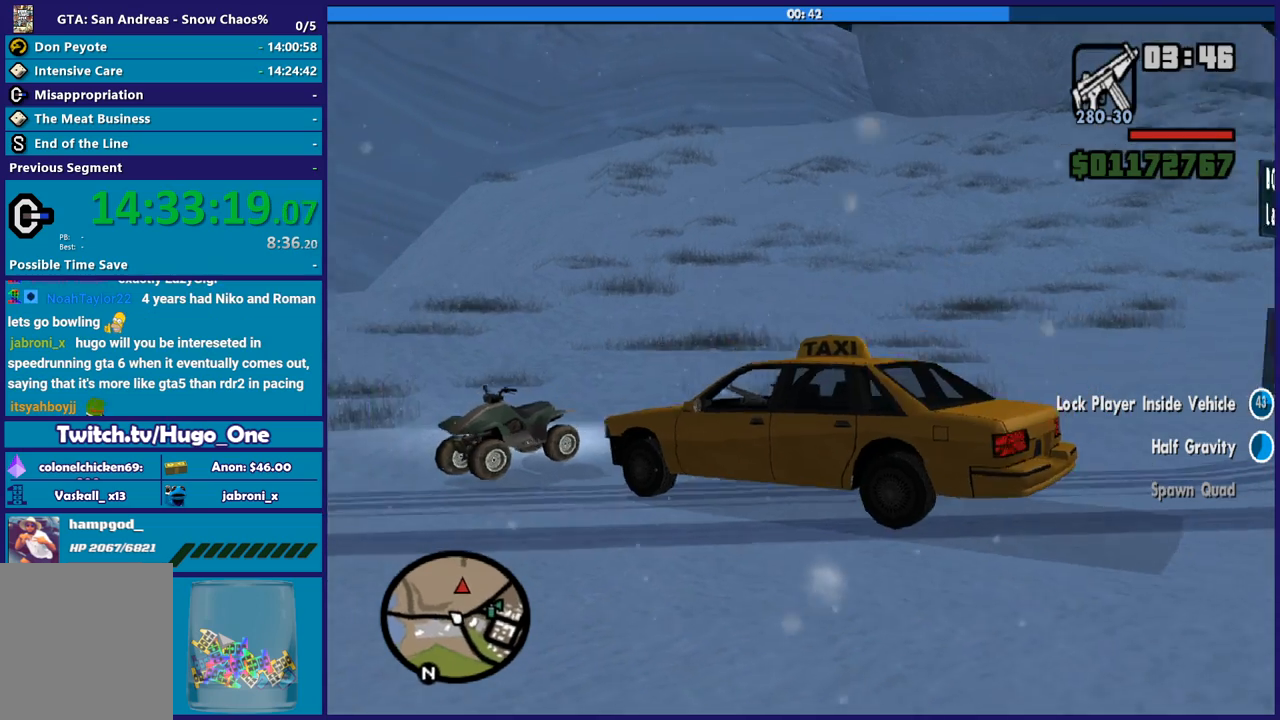
{"buttons": [], "left_stick": "center", "right_stick": "left", "button_events": []}
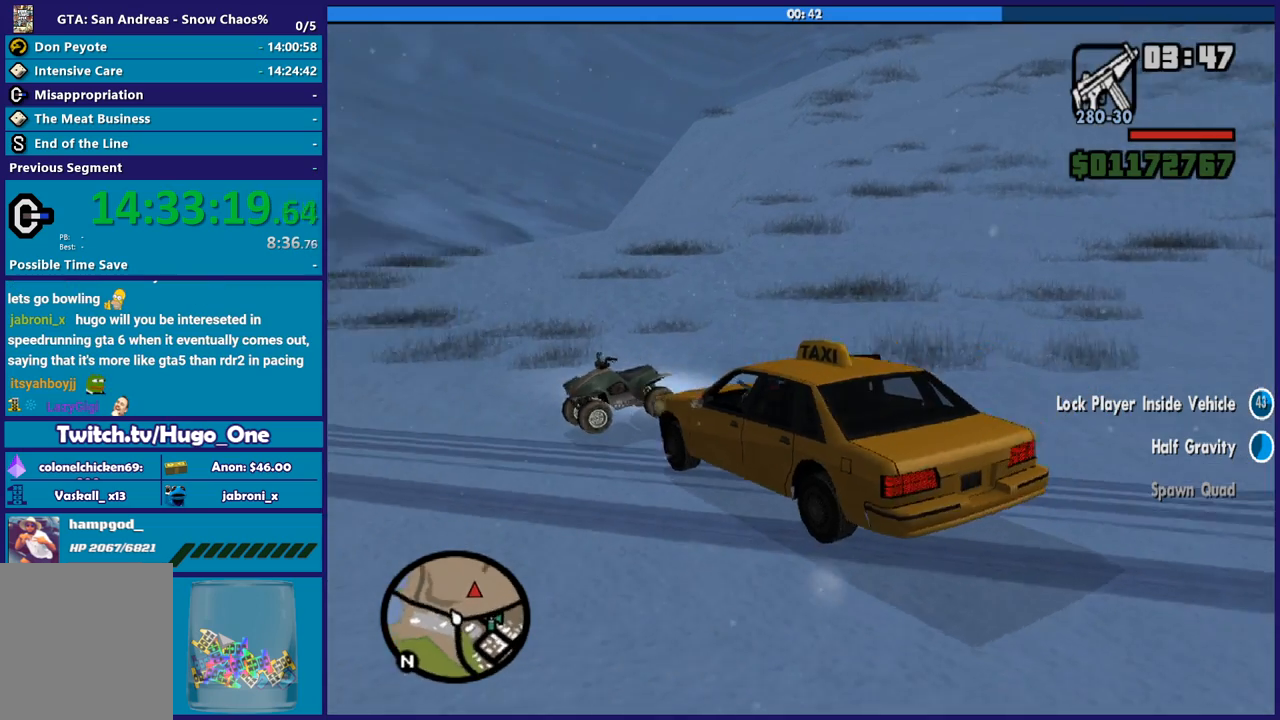
{"buttons": [], "left_stick": "center", "right_stick": "left", "button_events": []}
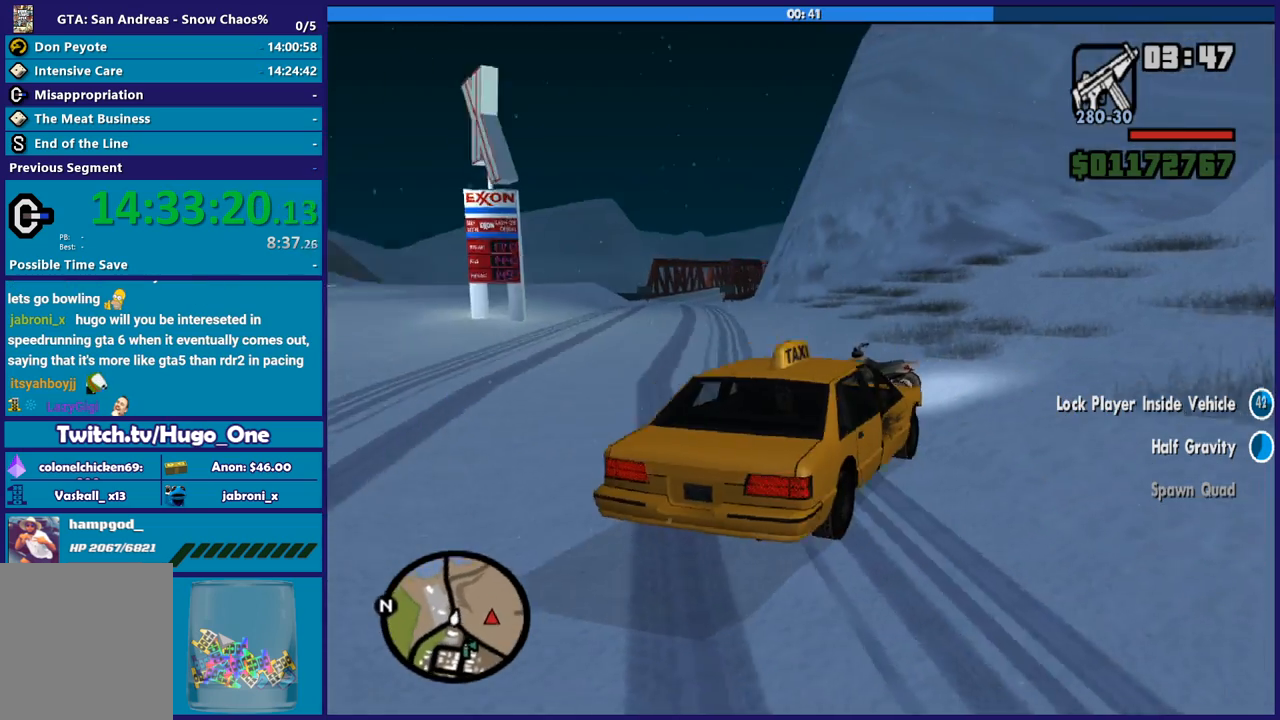
{"buttons": [], "left_stick": "center", "right_stick": "left", "button_events": []}
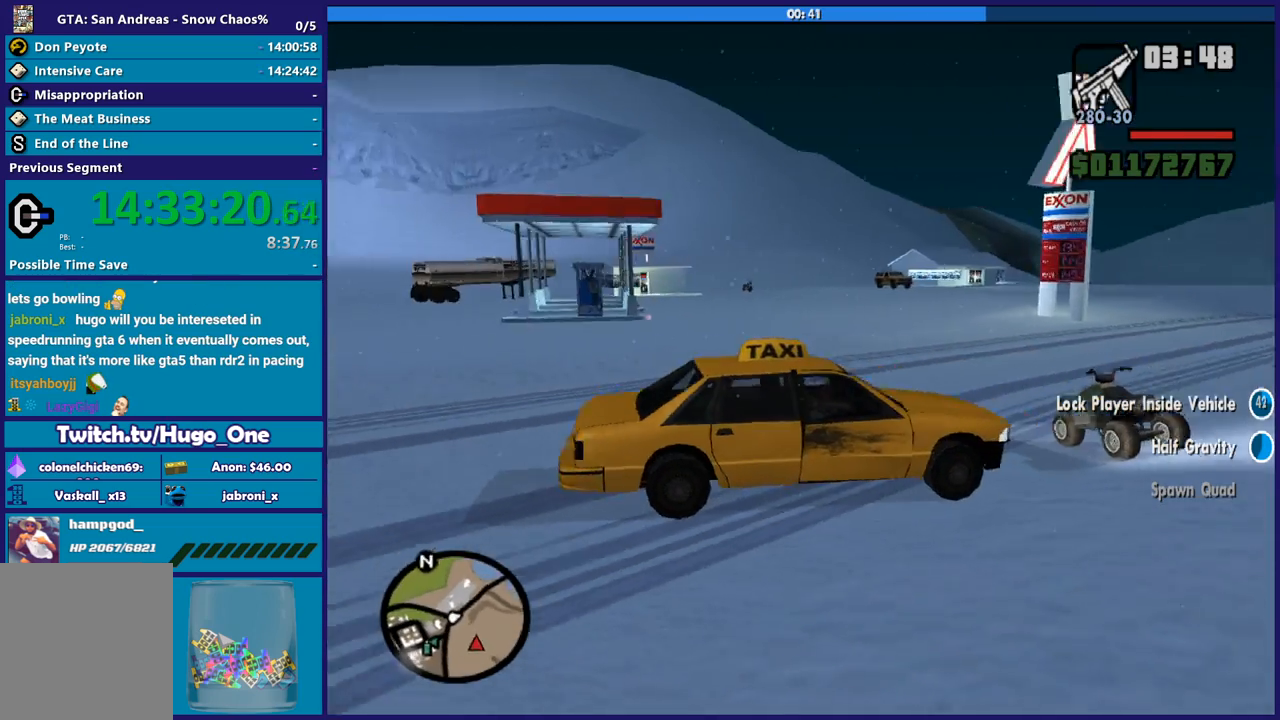
{"buttons": [], "left_stick": "center", "right_stick": "left", "button_events": []}
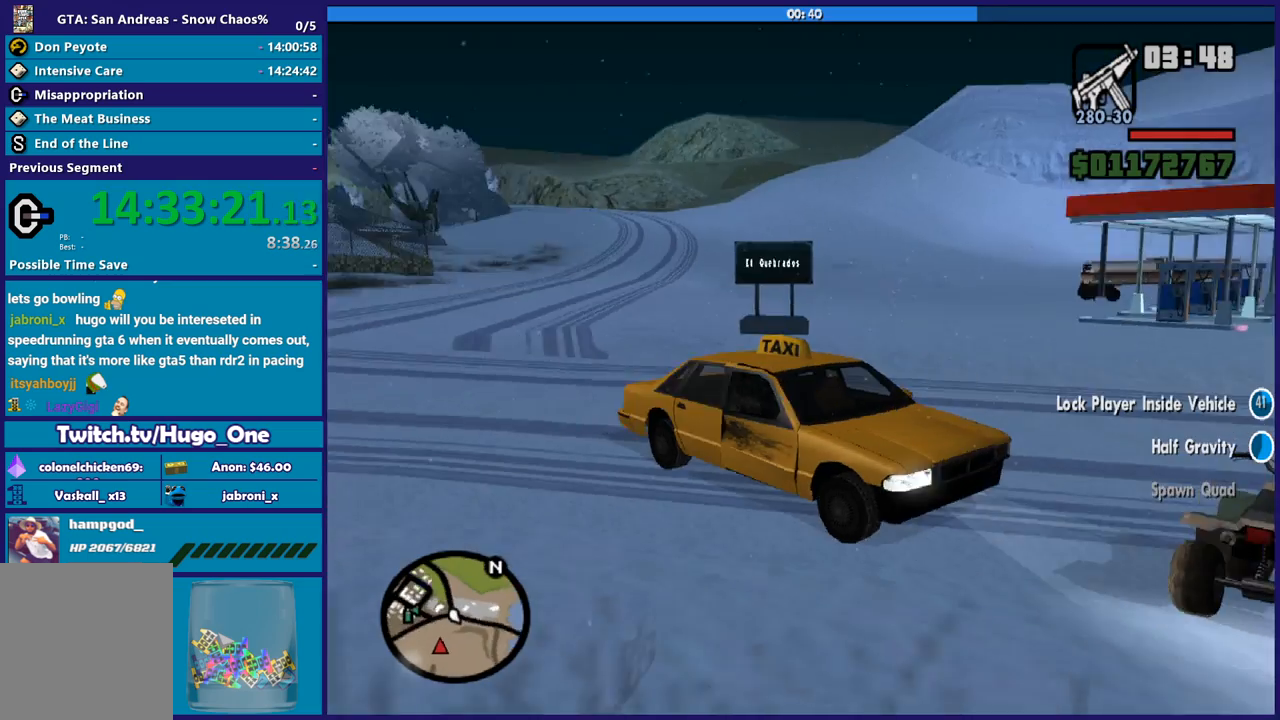
{"buttons": [], "left_stick": "center", "right_stick": "left", "button_events": []}
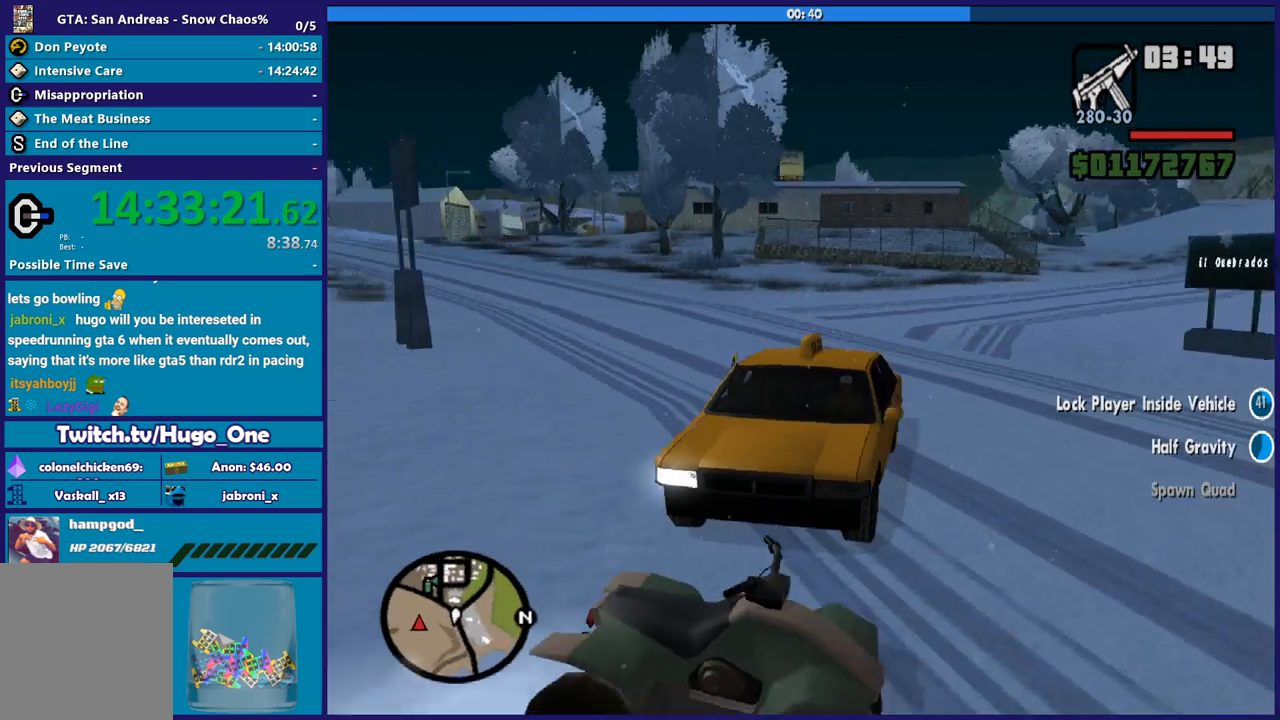
{"buttons": [], "left_stick": "center", "right_stick": "up-left", "button_events": []}
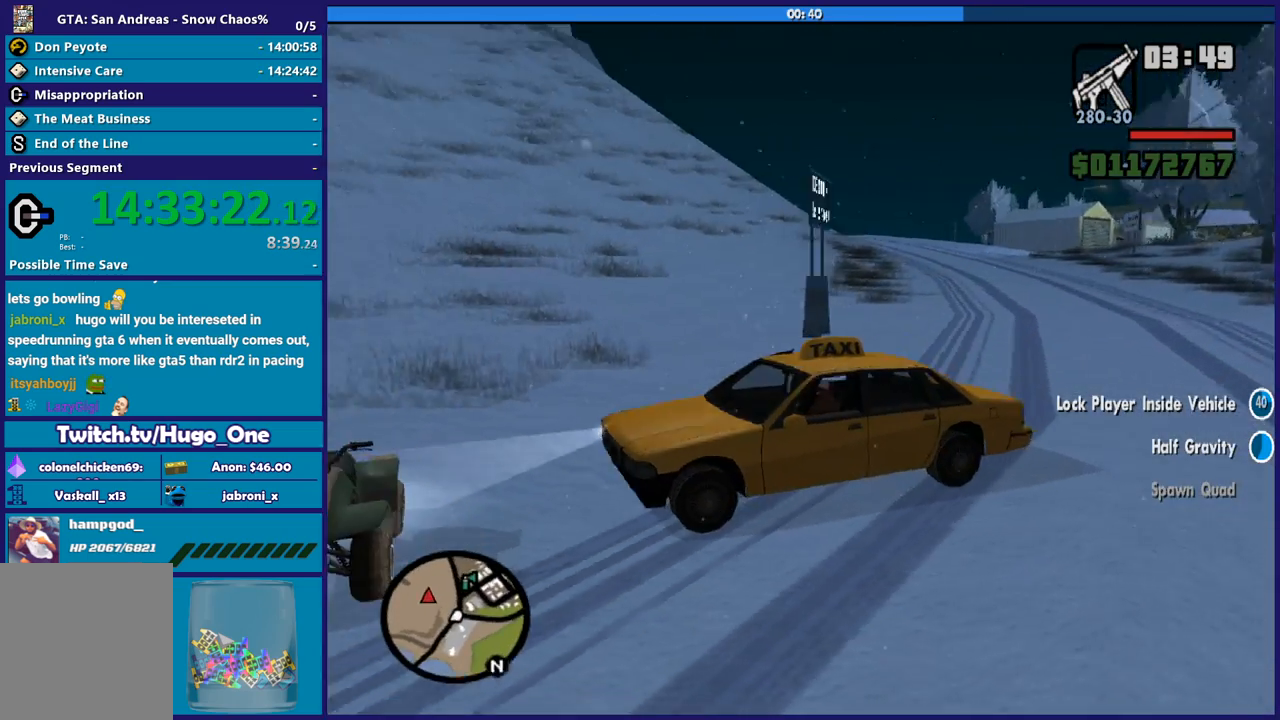
{"buttons": [], "left_stick": "center", "right_stick": "up-left", "button_events": []}
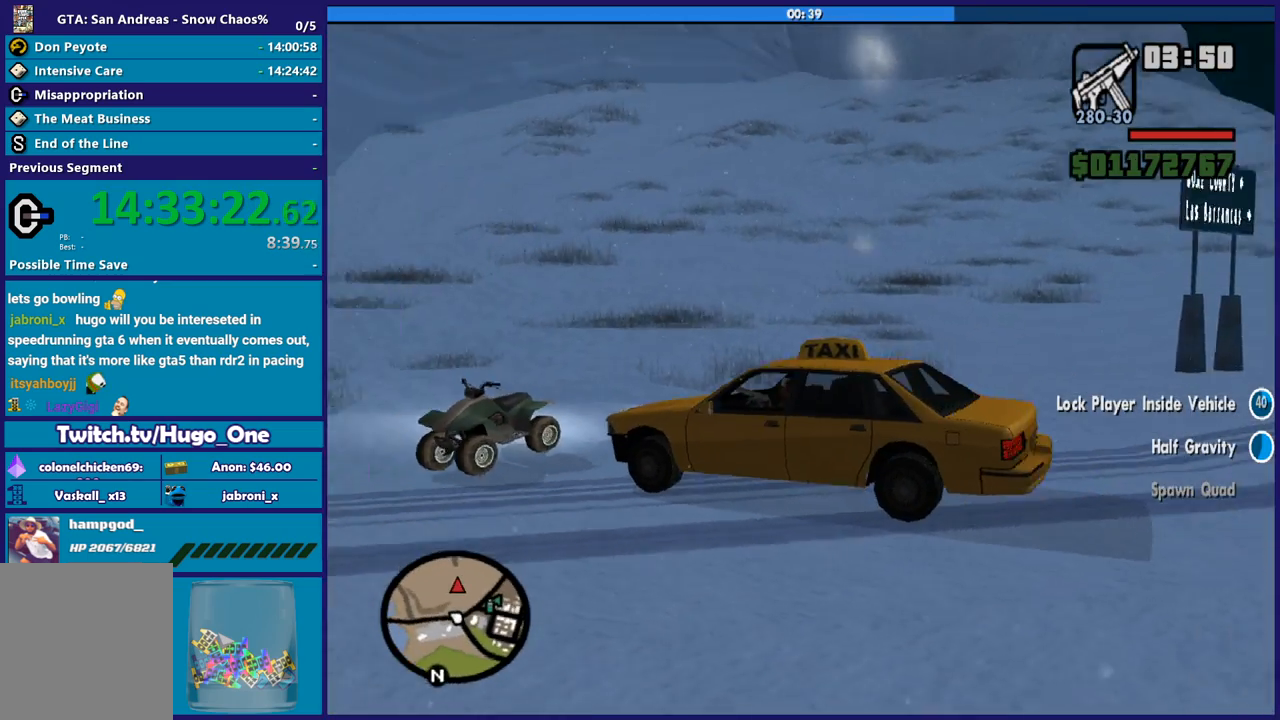
{"buttons": [], "left_stick": "center", "right_stick": "up-left", "button_events": []}
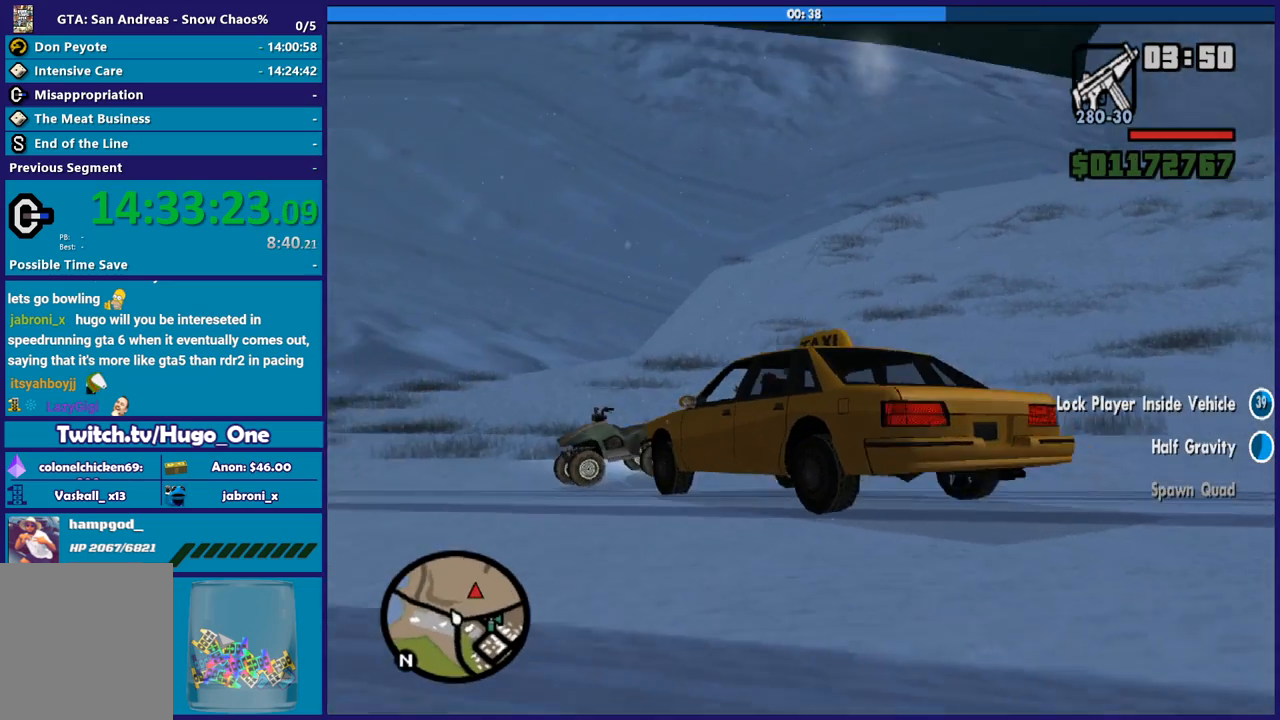
{"buttons": [], "left_stick": "center", "right_stick": "up", "button_events": []}
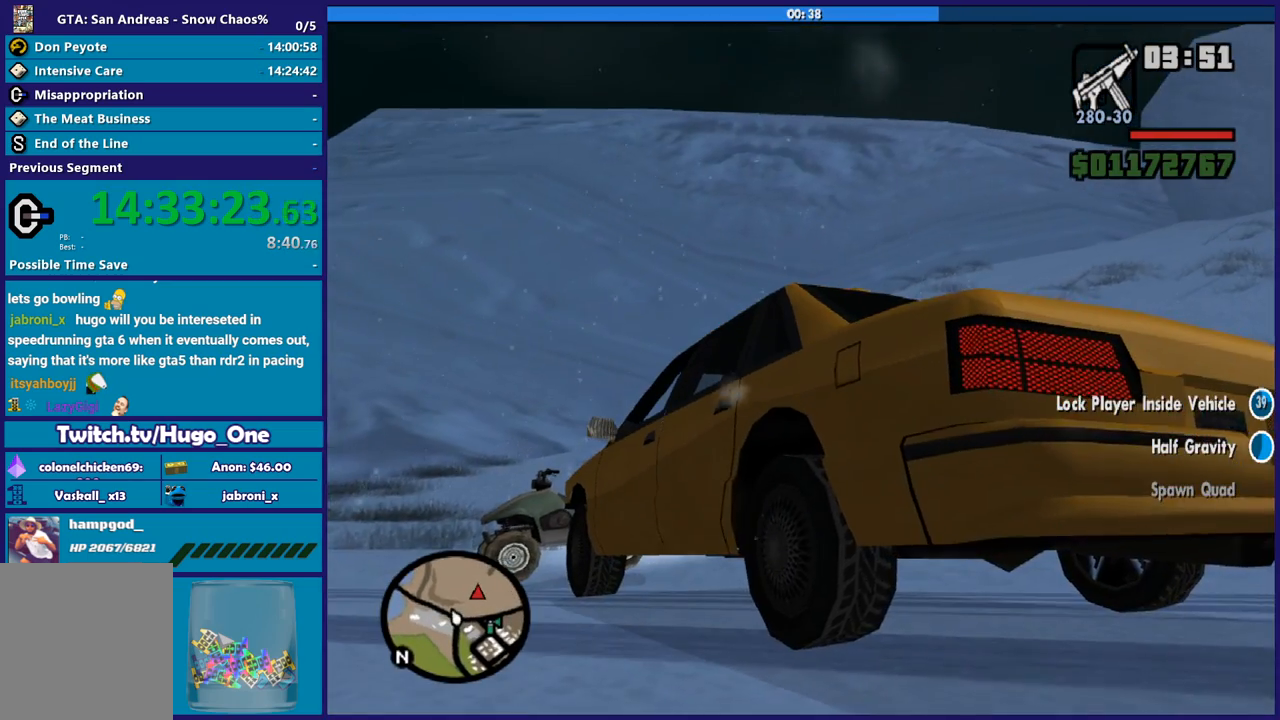
{"buttons": [], "left_stick": "center", "right_stick": "up", "button_events": []}
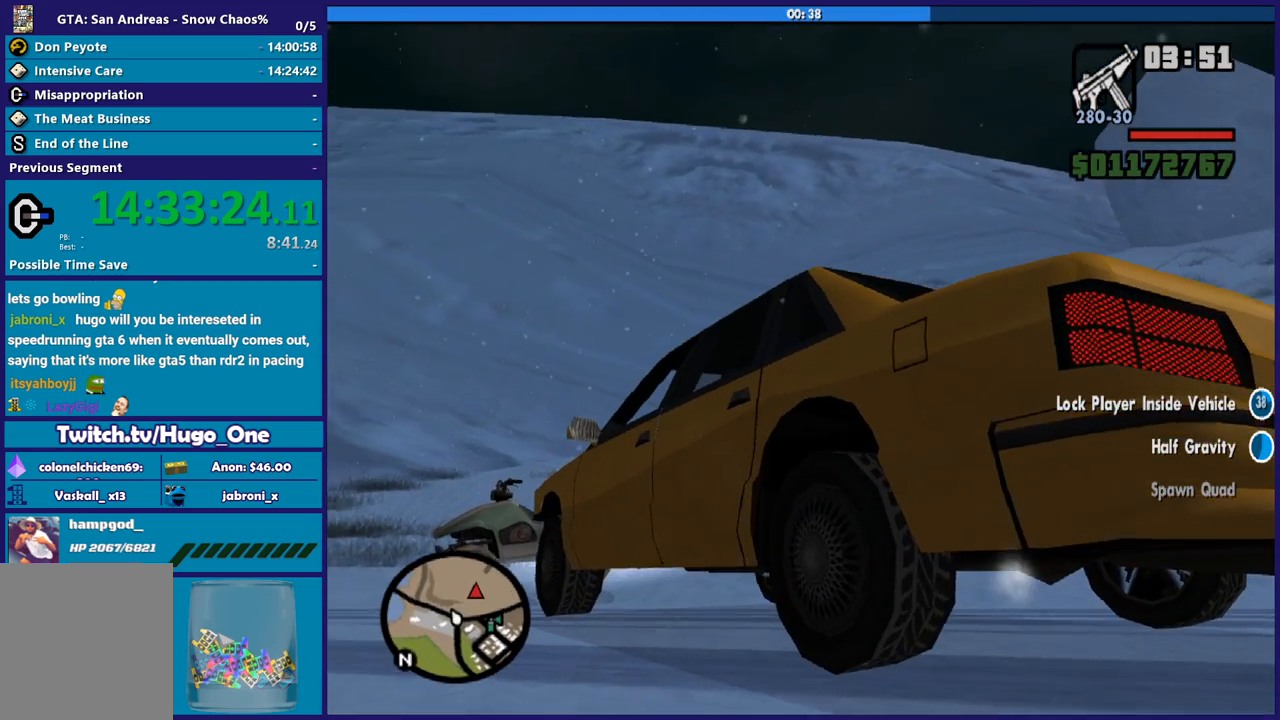
{"buttons": [], "left_stick": "center", "right_stick": "center", "button_events": []}
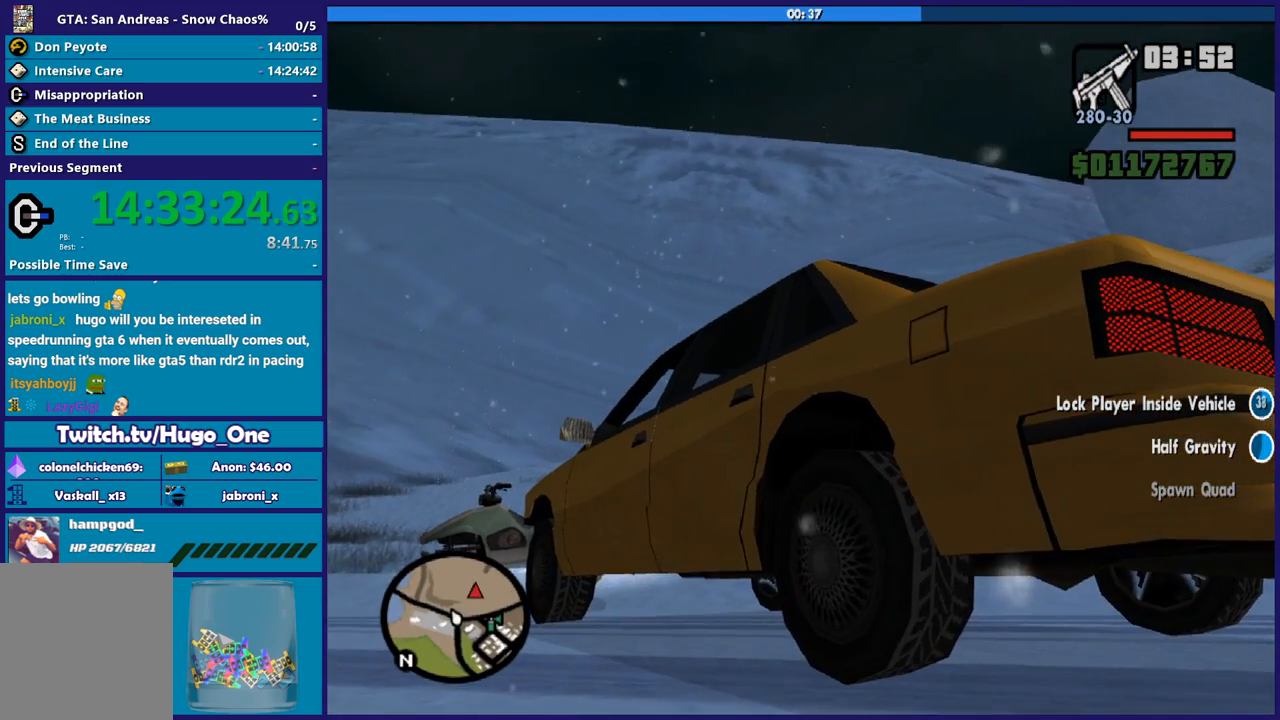
{"buttons": [], "left_stick": "center", "right_stick": "left", "button_events": []}
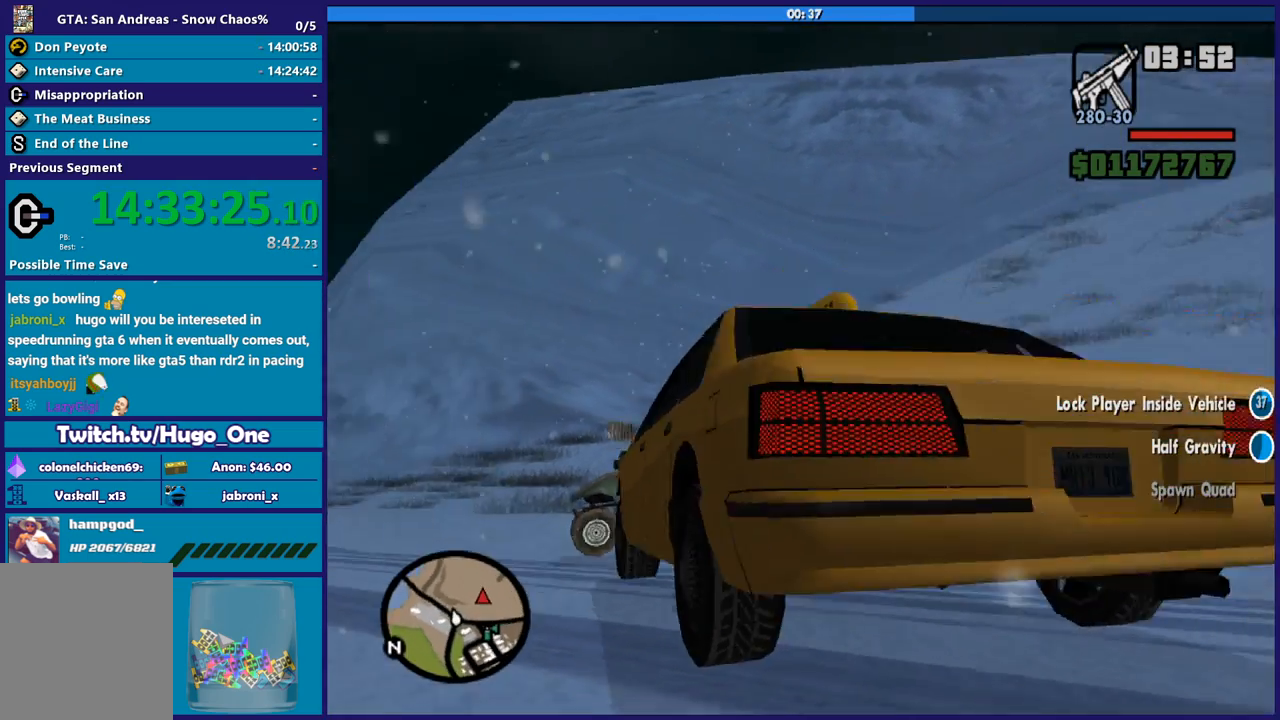
{"buttons": [], "left_stick": "center", "right_stick": "center", "button_events": []}
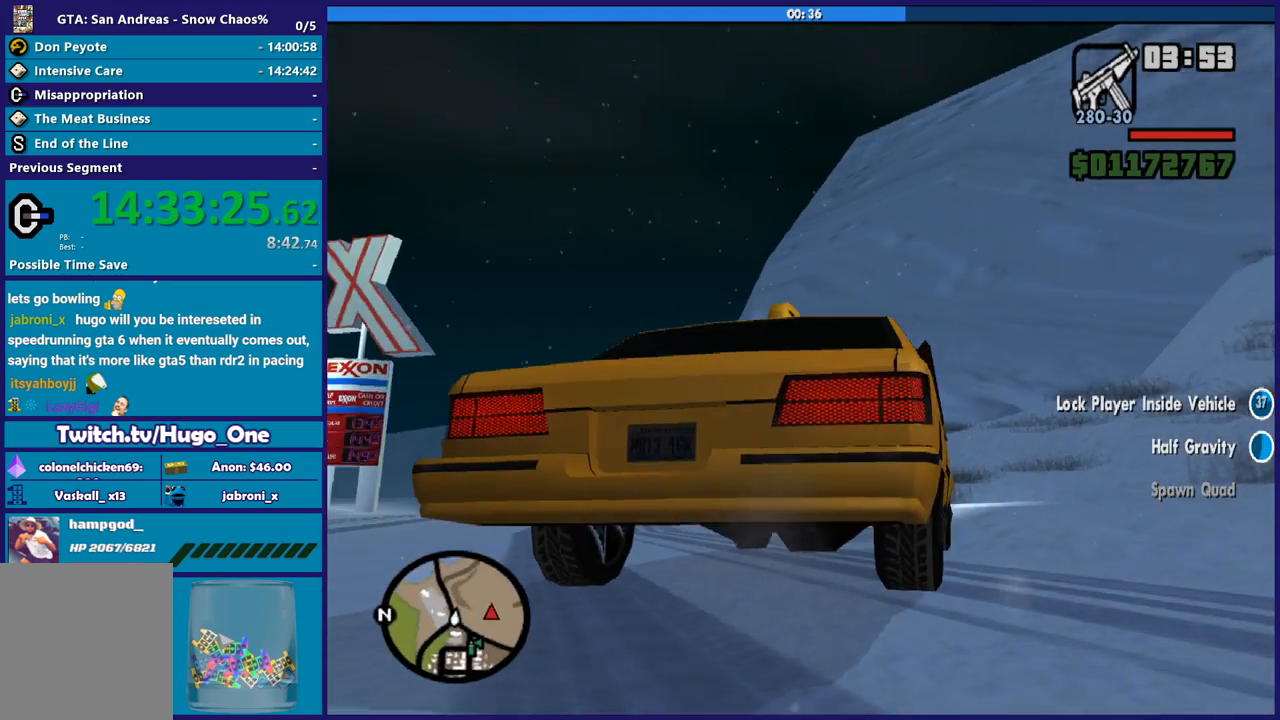
{"buttons": [], "left_stick": "center", "right_stick": "down-right", "button_events": []}
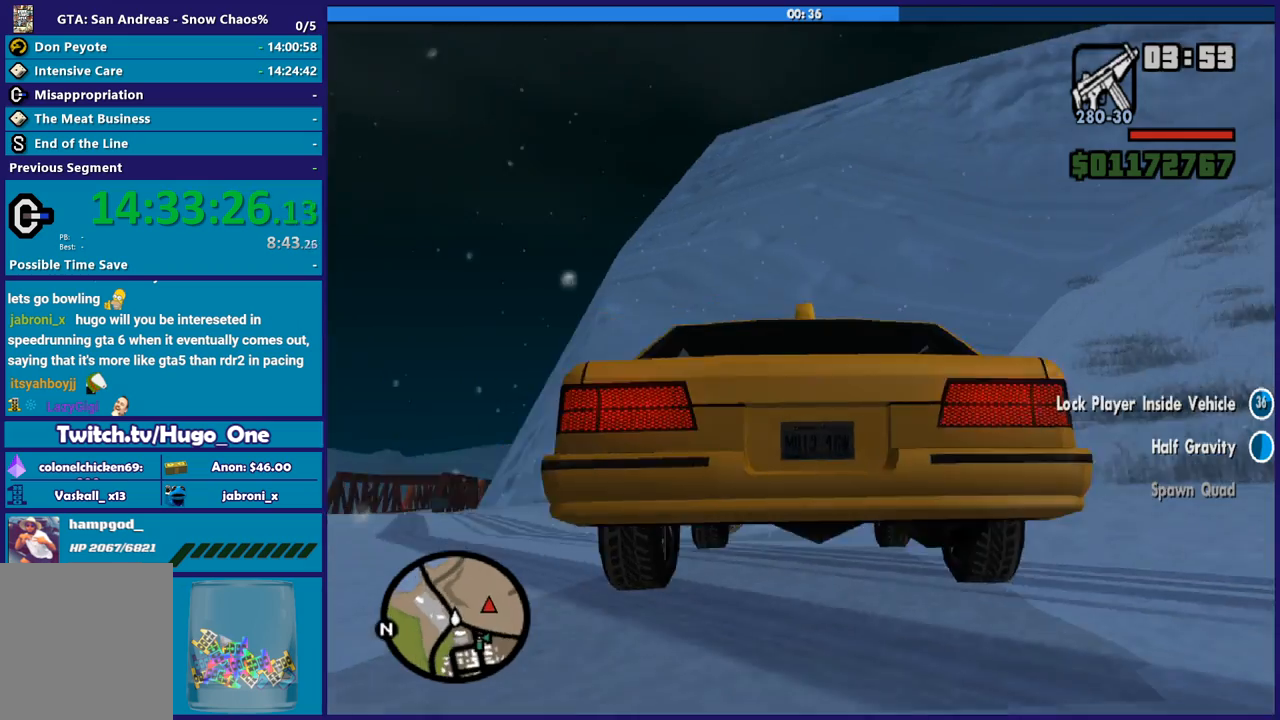
{"buttons": [], "left_stick": "center", "right_stick": "center", "button_events": []}
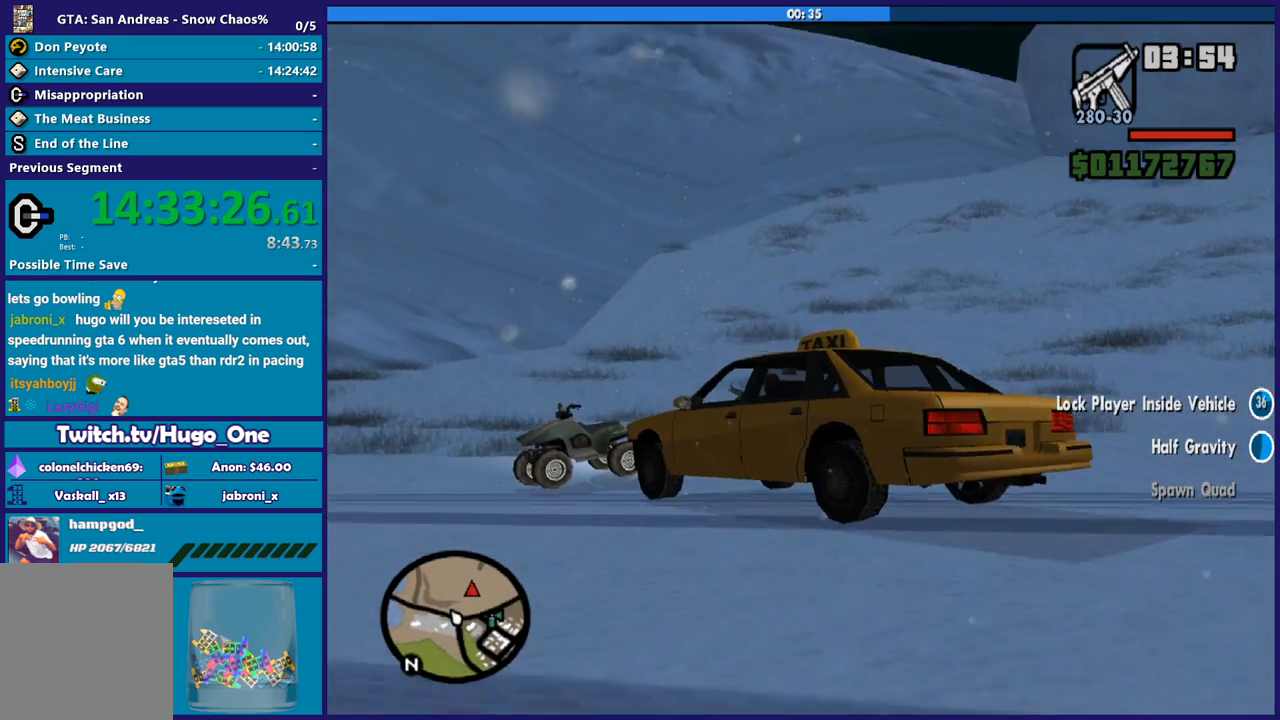
{"buttons": [], "left_stick": "center", "right_stick": "center", "button_events": []}
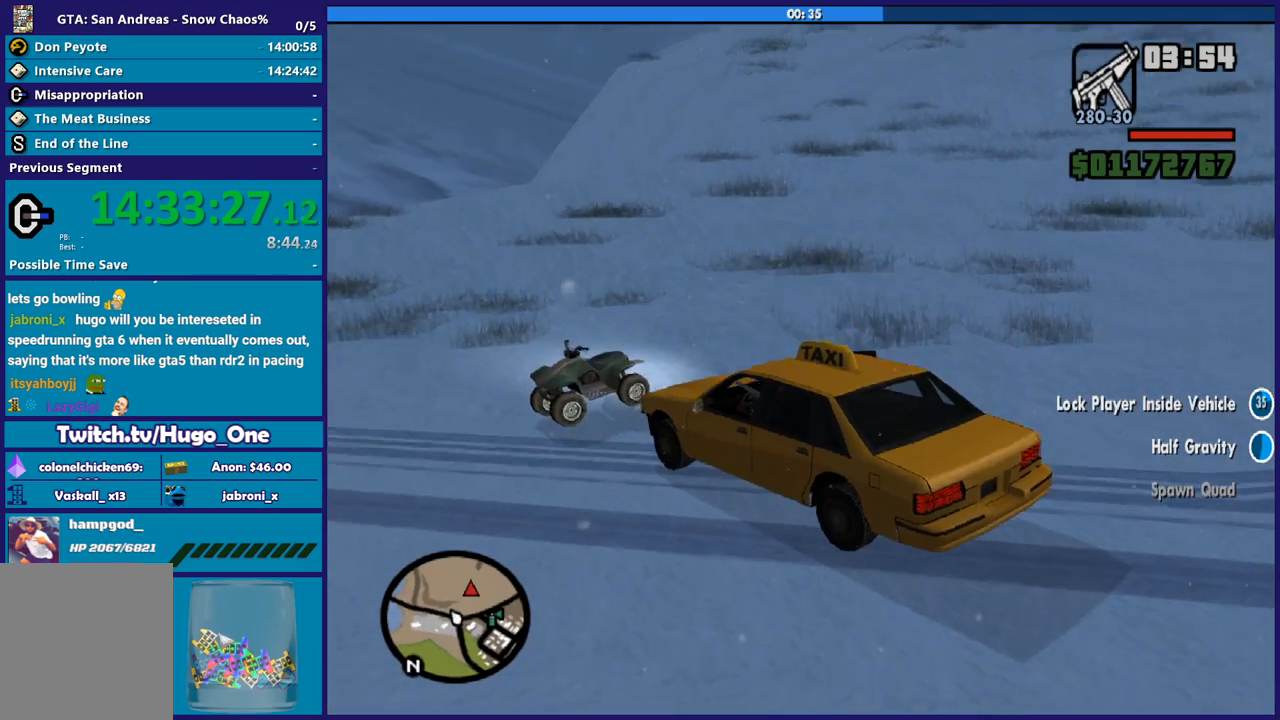
{"buttons": [], "left_stick": "center", "right_stick": "up", "button_events": []}
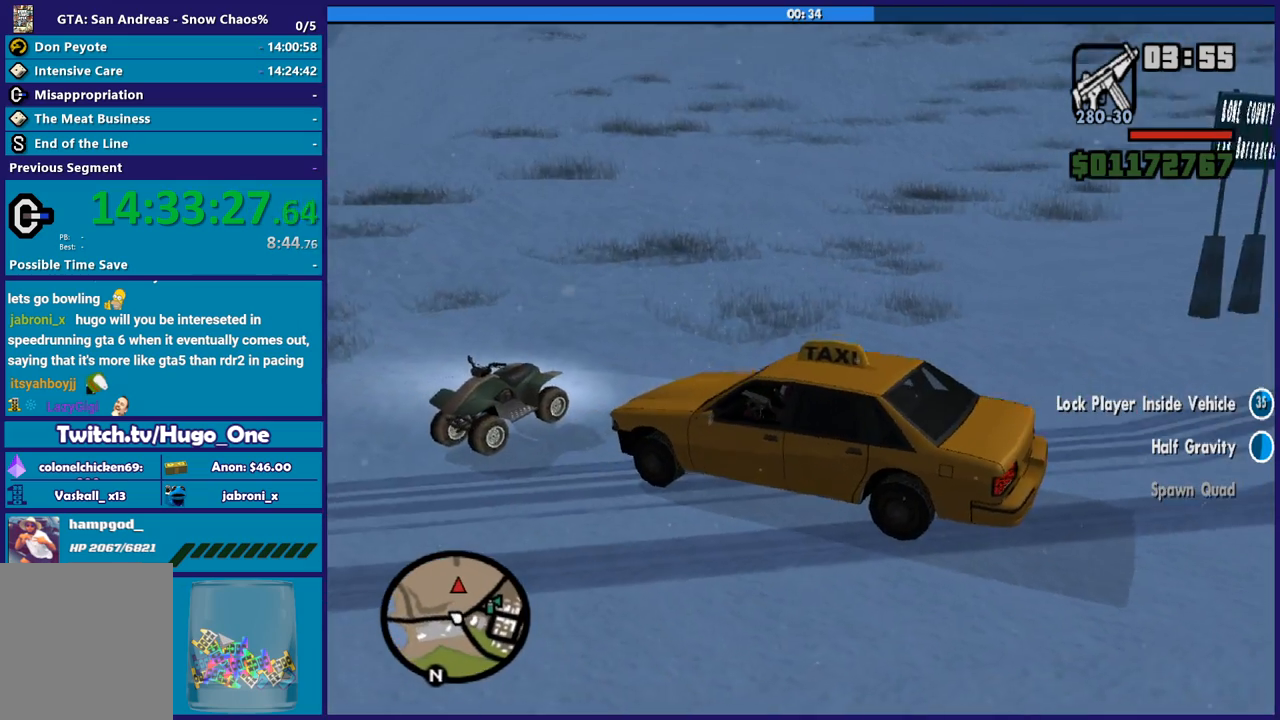
{"buttons": [], "left_stick": "center", "right_stick": "up", "button_events": []}
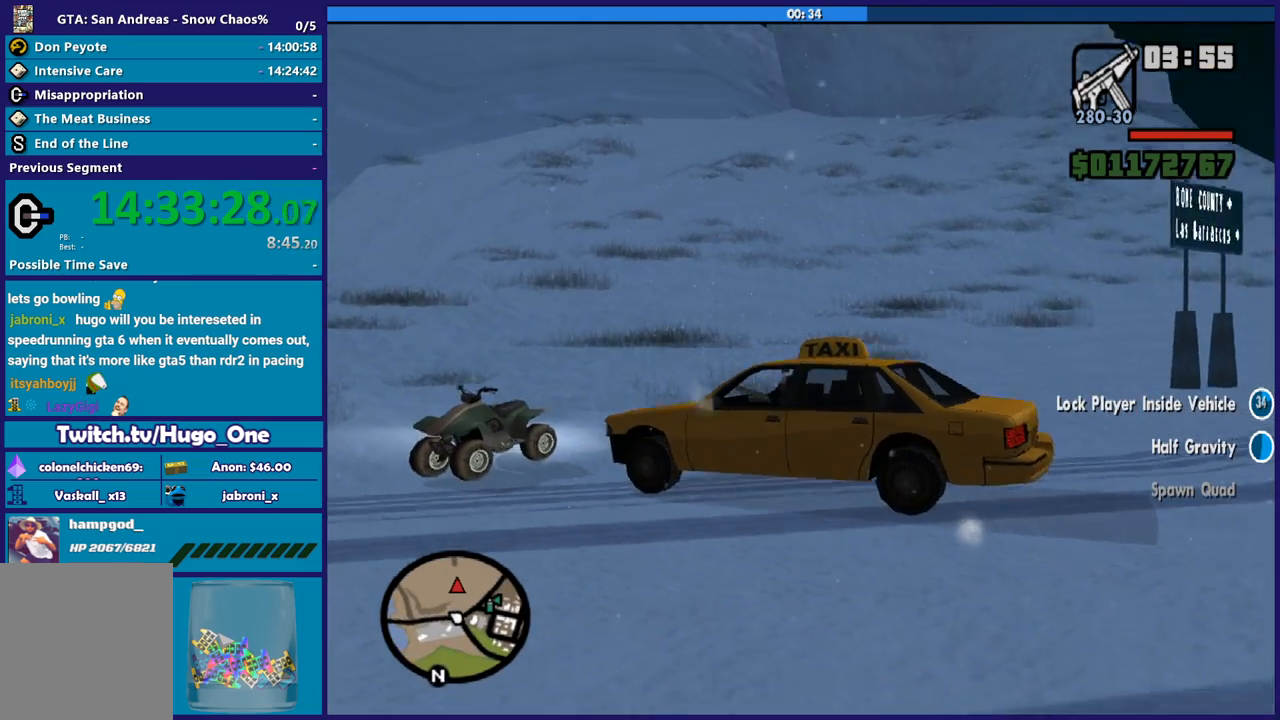
{"buttons": [], "left_stick": "center", "right_stick": "up-left", "button_events": []}
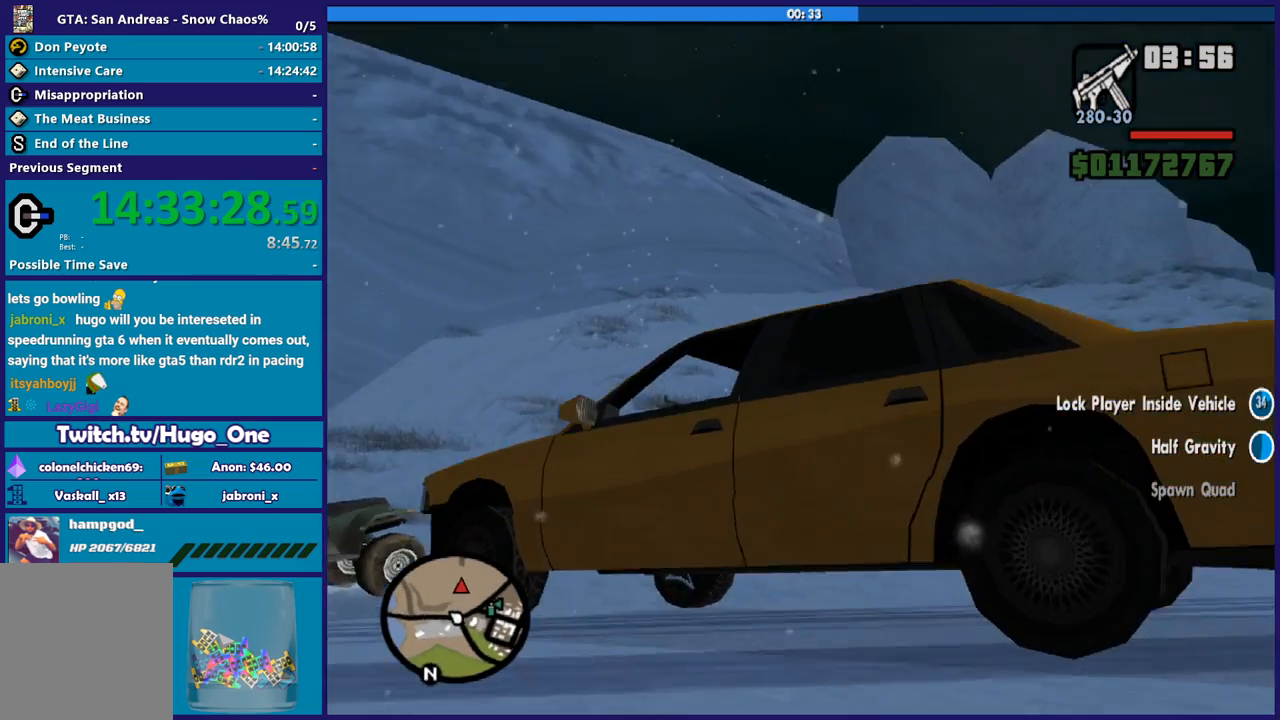
{"buttons": [], "left_stick": "center", "right_stick": "center", "button_events": []}